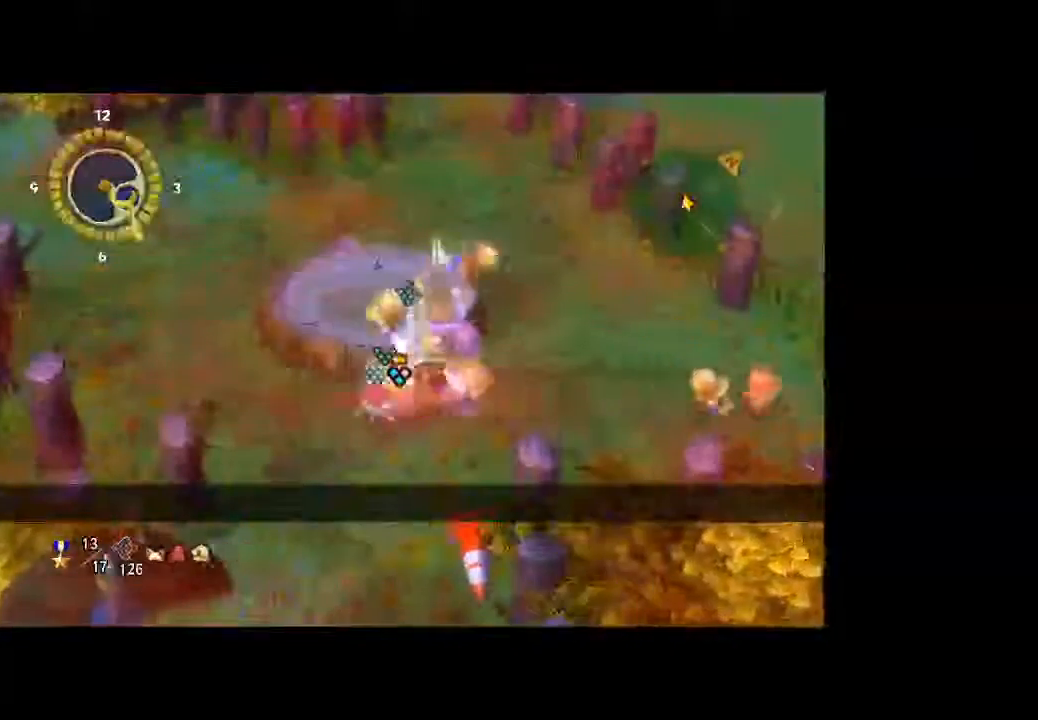
Gameplay with a controller (Xbox layout); each line is a JSON object with the inputs held at the frame after it. "button_events" lists button changes between this image and that frame as [ms after this image, input, new state], when the widget could be followed in between (sticks are given only as held states). Not read: A L3 R3.
{"buttons": [], "left_stick": "right", "right_stick": "center", "button_events": []}
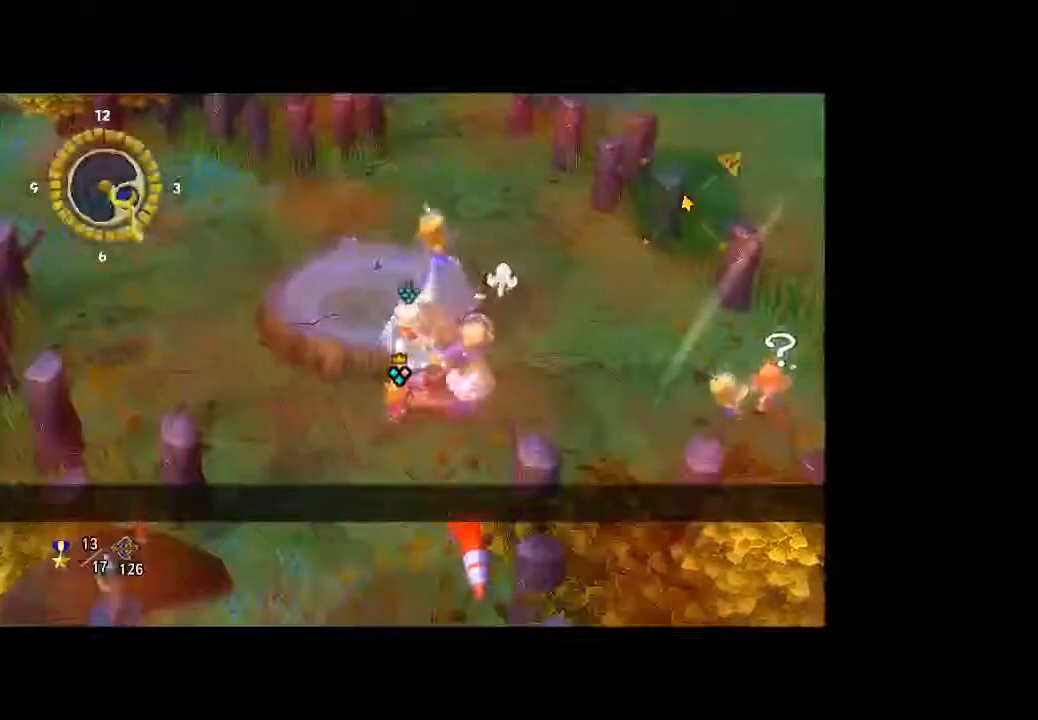
{"buttons": [], "left_stick": "right", "right_stick": "center", "button_events": []}
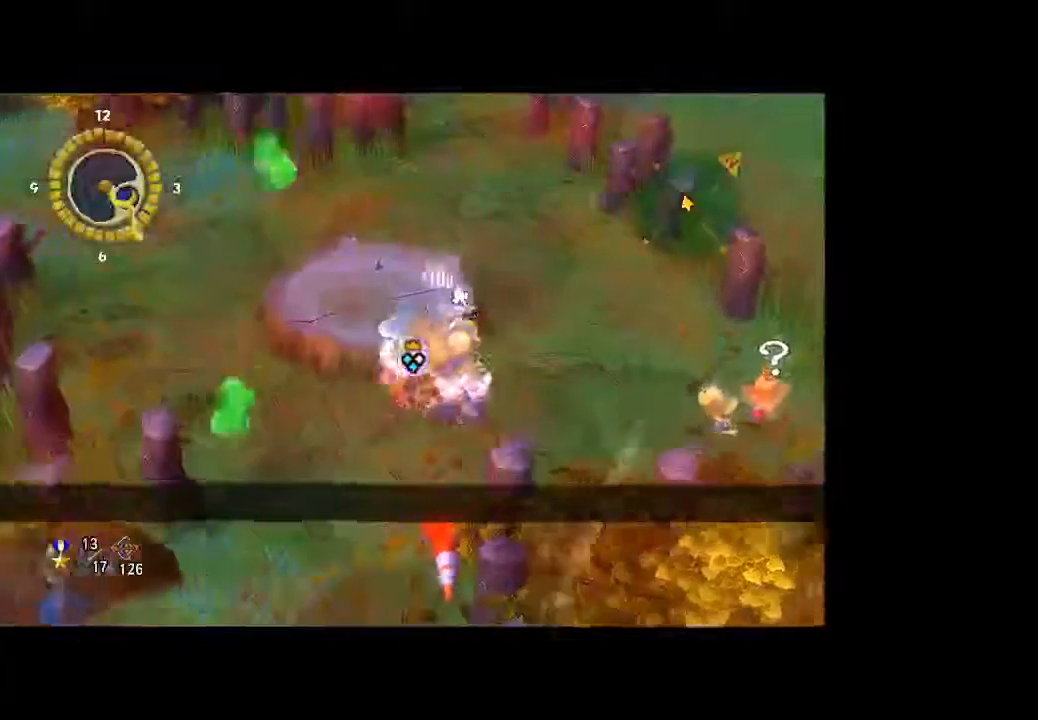
{"buttons": [], "left_stick": "down-right", "right_stick": "center", "button_events": []}
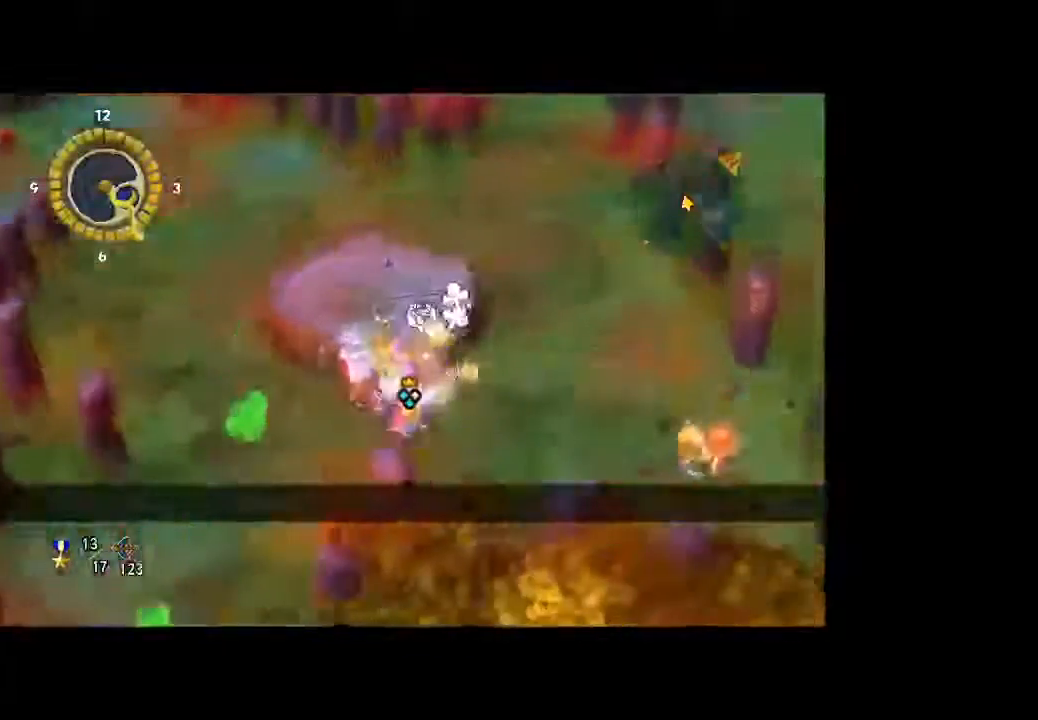
{"buttons": [], "left_stick": "right", "right_stick": "center", "button_events": []}
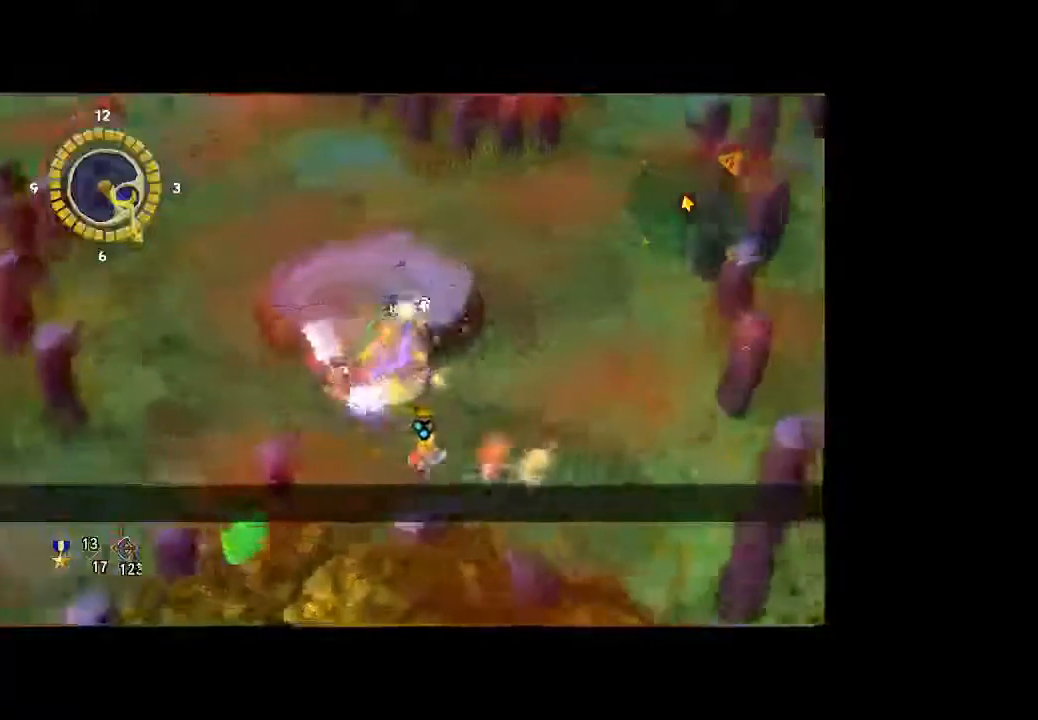
{"buttons": [], "left_stick": "right", "right_stick": "center", "button_events": []}
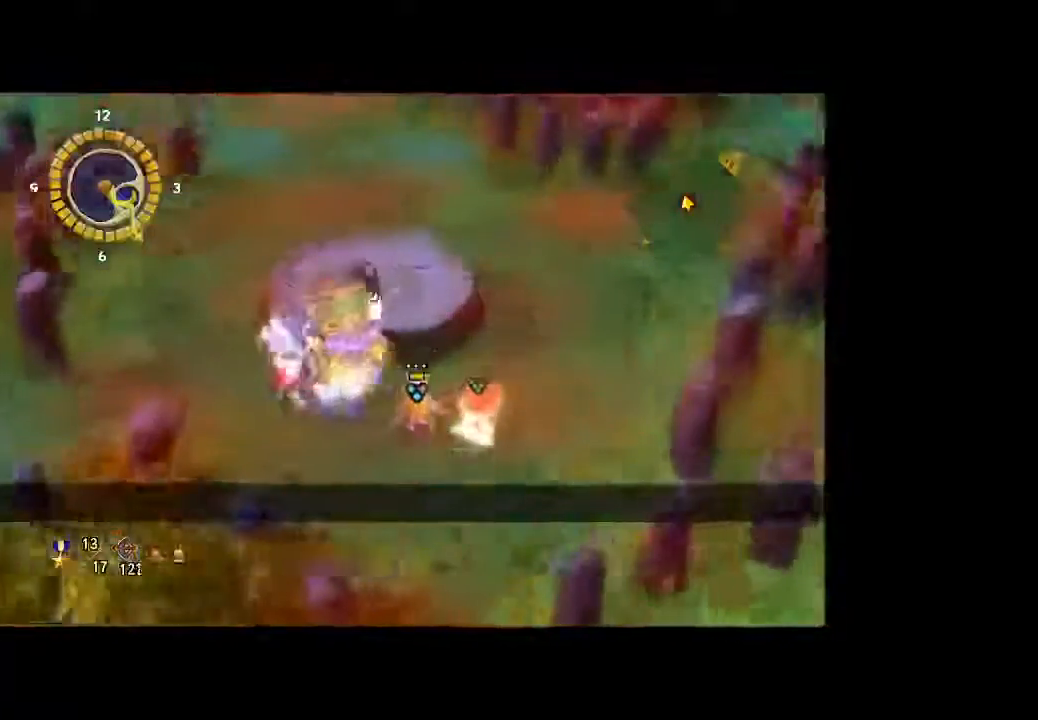
{"buttons": [], "left_stick": "right", "right_stick": "center", "button_events": []}
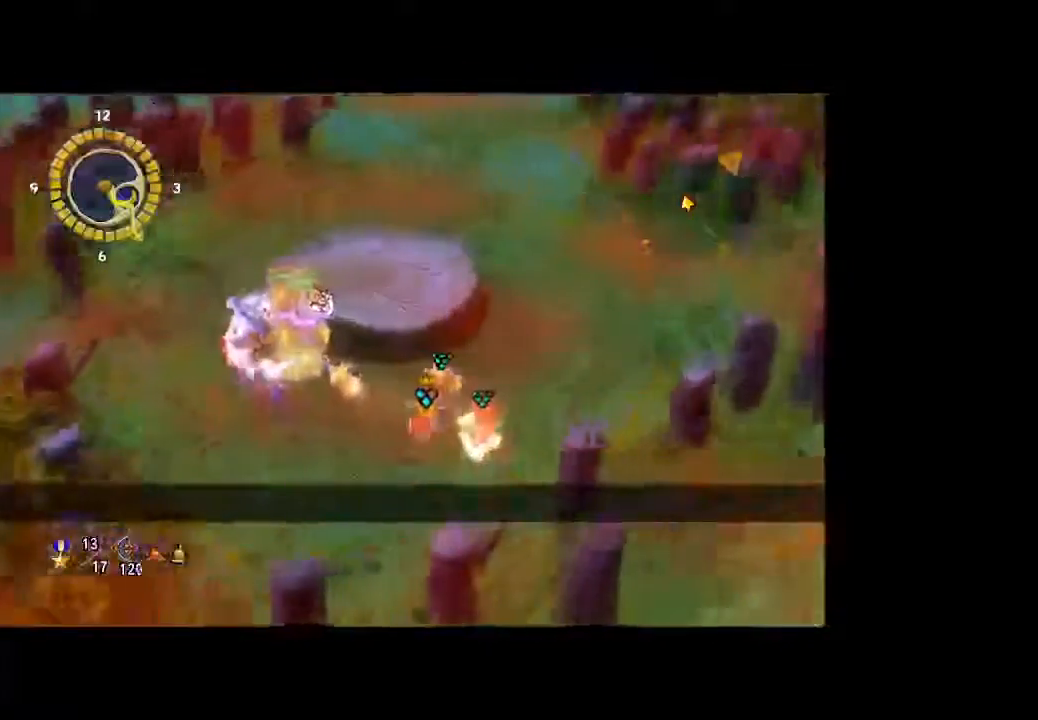
{"buttons": [], "left_stick": "right", "right_stick": "center", "button_events": []}
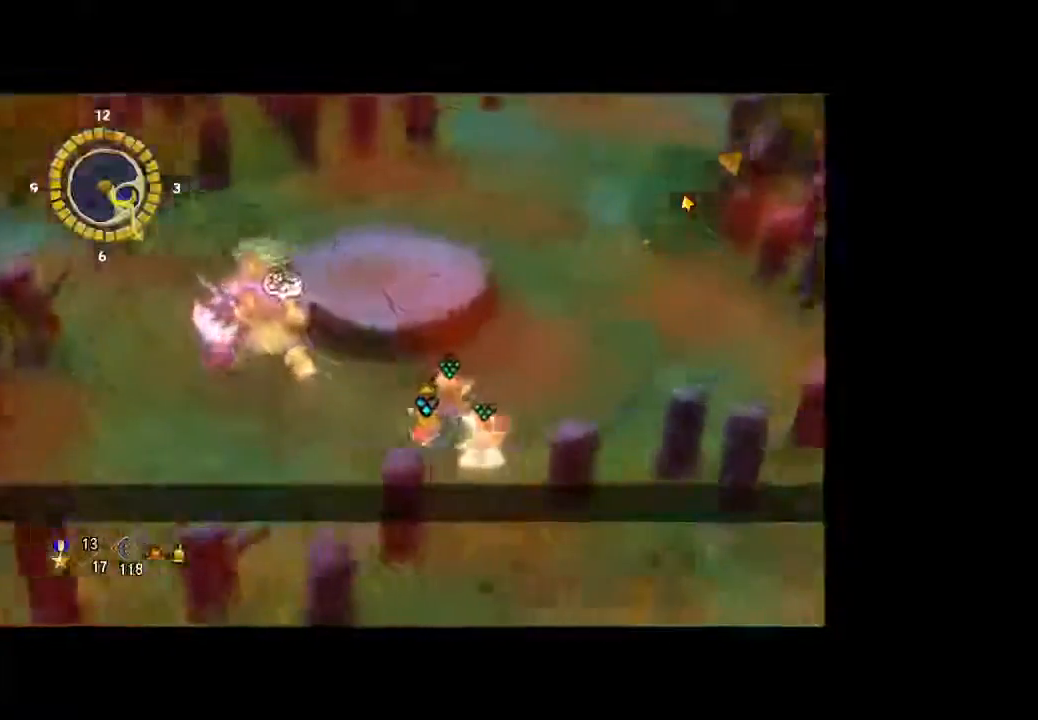
{"buttons": [], "left_stick": "right", "right_stick": "center", "button_events": []}
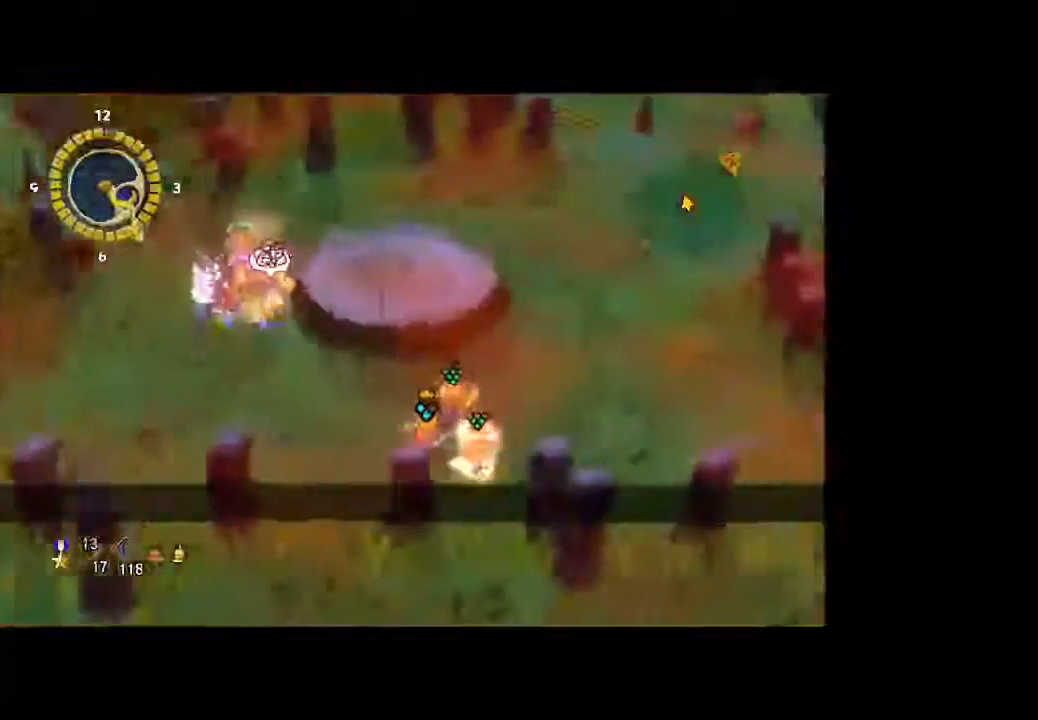
{"buttons": [], "left_stick": "right", "right_stick": "center", "button_events": []}
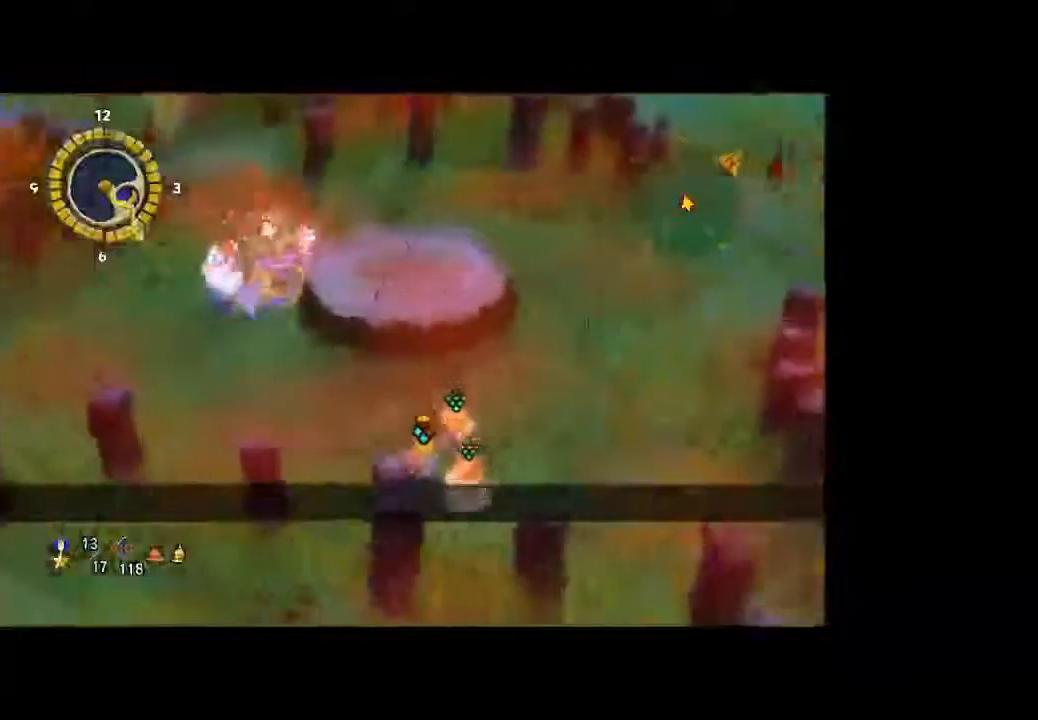
{"buttons": [], "left_stick": "right", "right_stick": "center", "button_events": []}
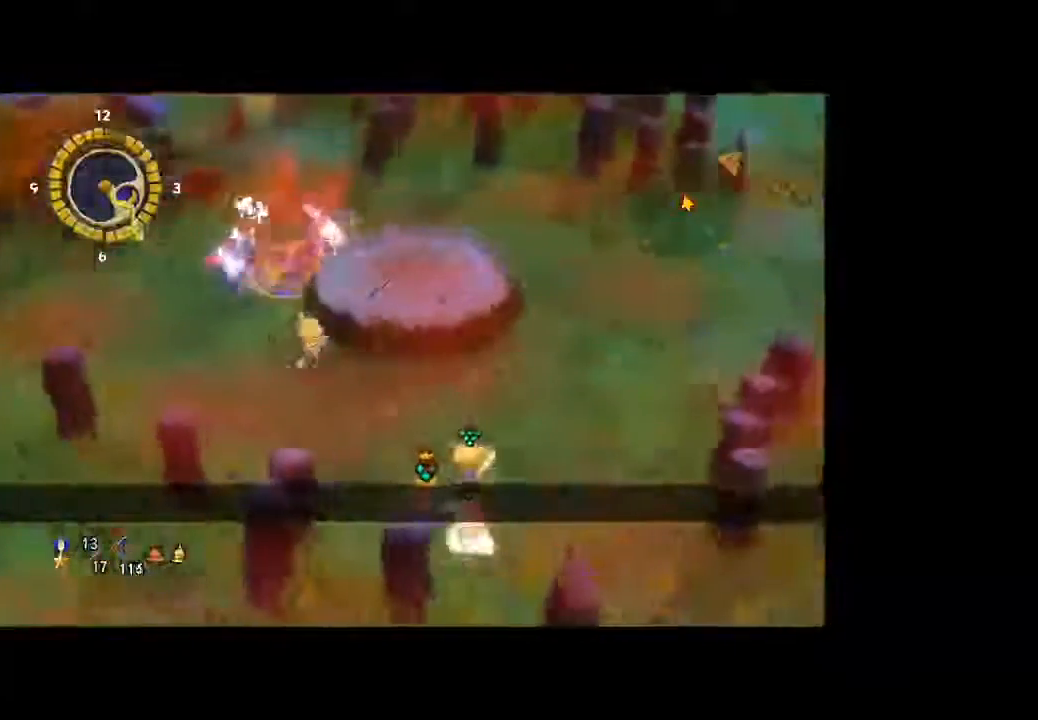
{"buttons": [], "left_stick": "center", "right_stick": "center", "button_events": []}
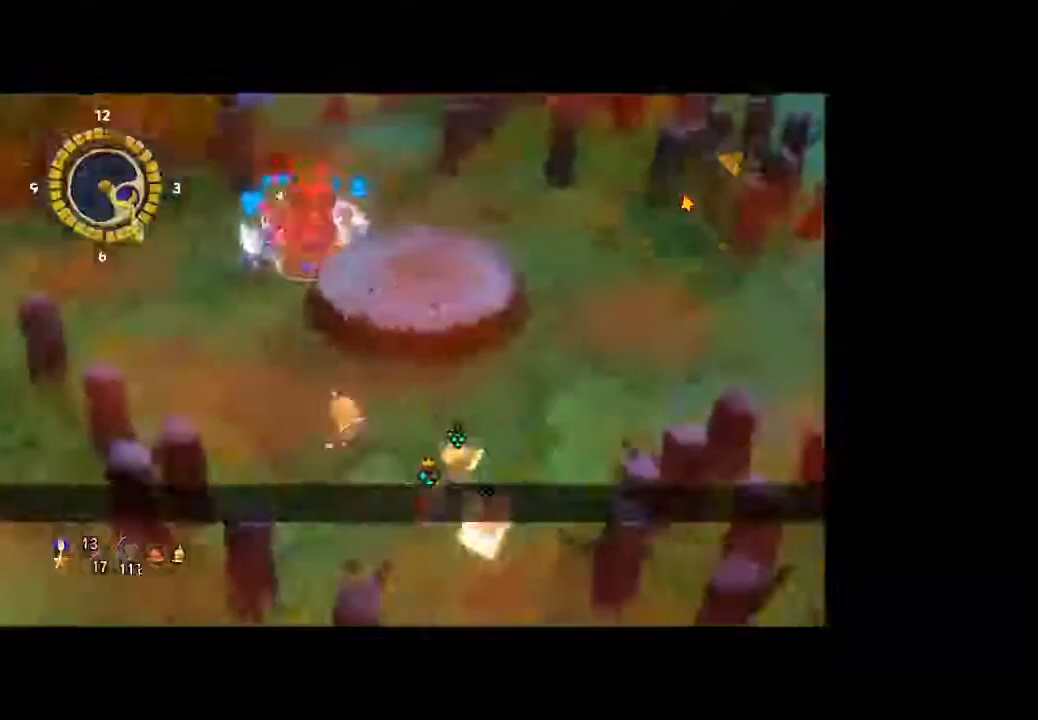
{"buttons": [], "left_stick": "center", "right_stick": "center", "button_events": []}
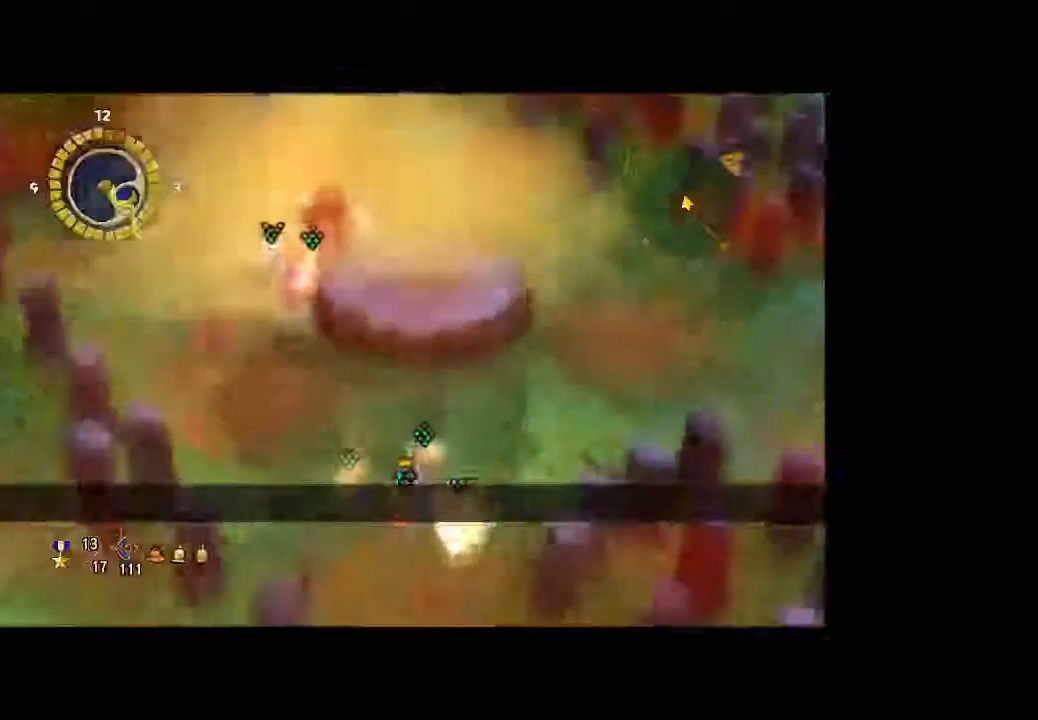
{"buttons": [], "left_stick": "center", "right_stick": "center", "button_events": [[67, "B", "down"], [167, "B", "up"]]}
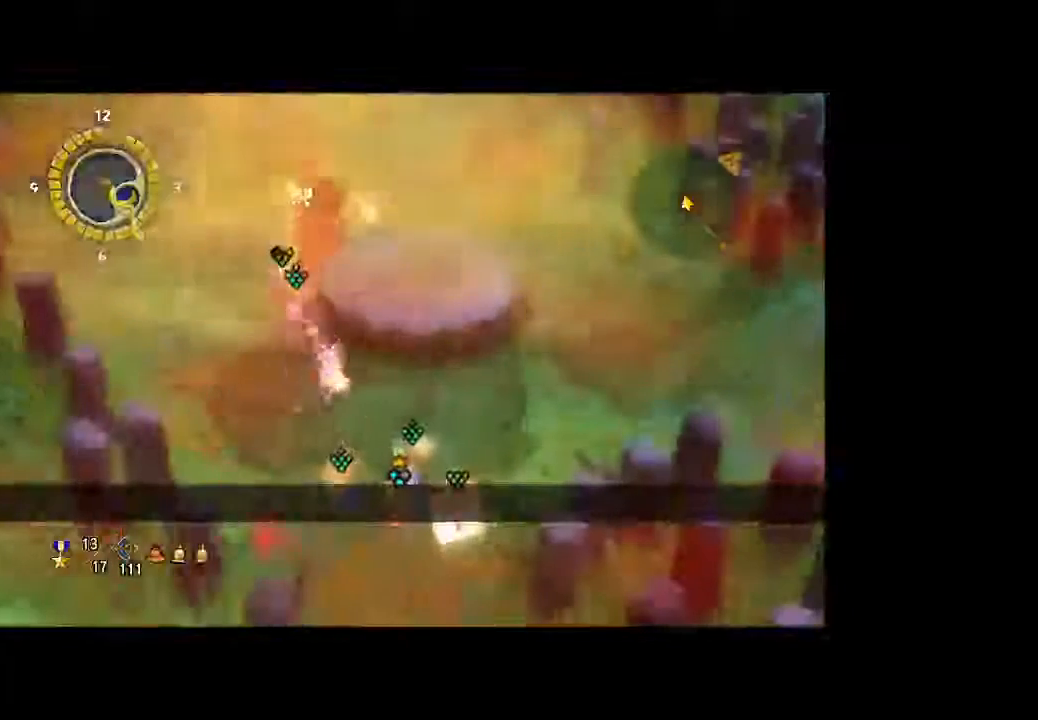
{"buttons": ["B"], "left_stick": "right", "right_stick": "center", "button_events": [[400, "B", "down"]]}
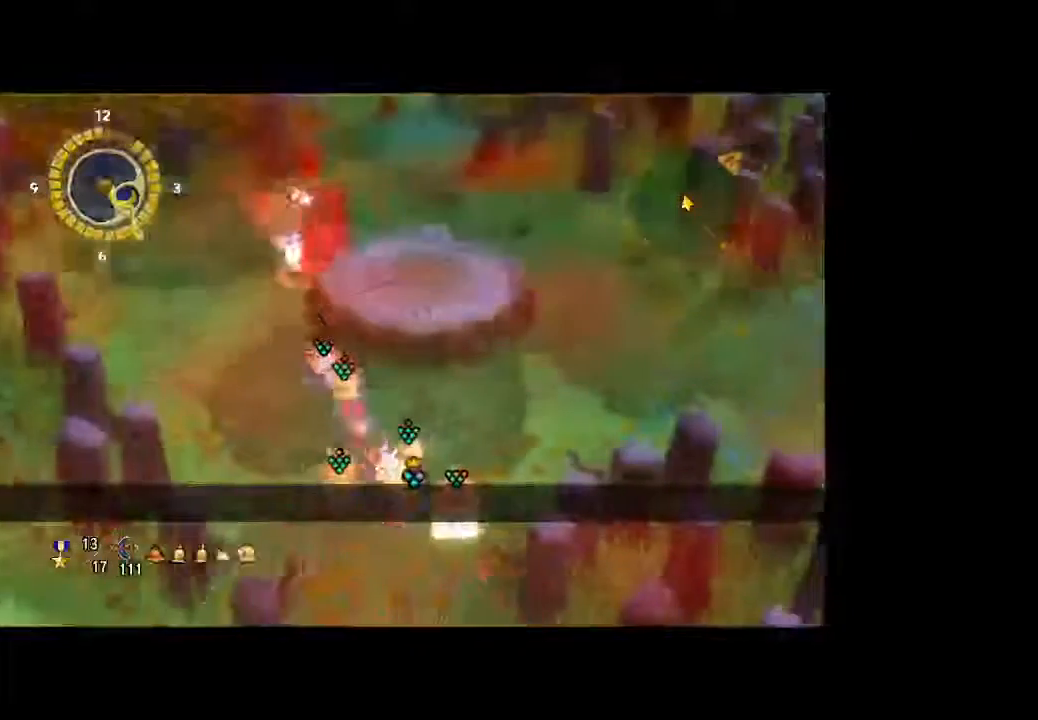
{"buttons": [], "left_stick": "center", "right_stick": "center", "button_events": [[33, "B", "up"]]}
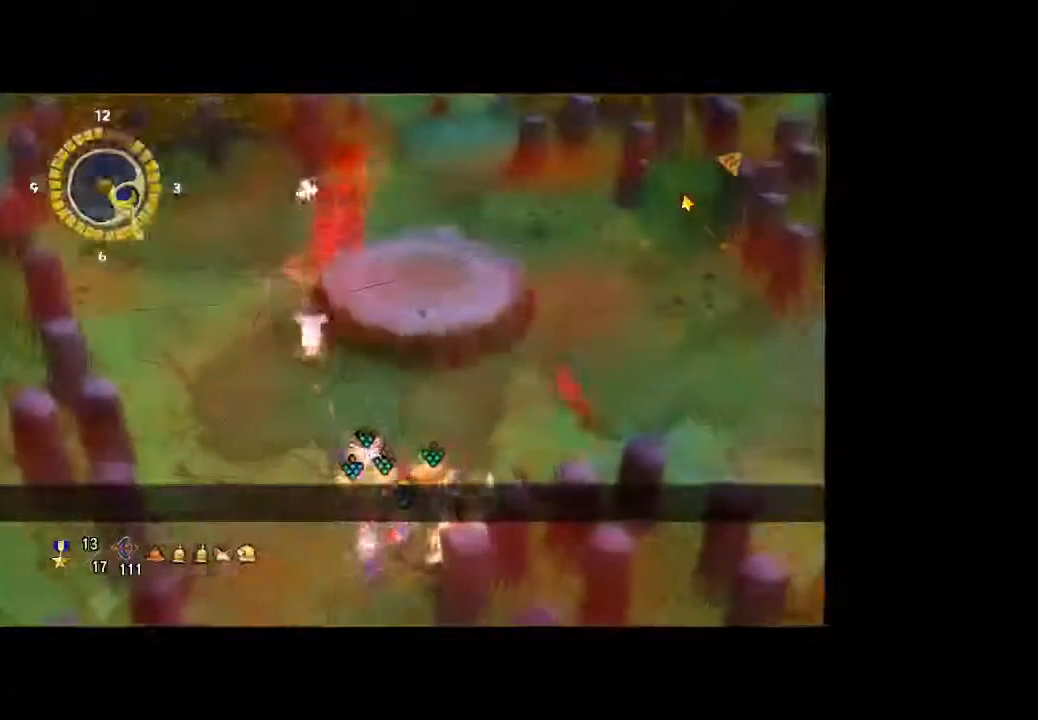
{"buttons": [], "left_stick": "center", "right_stick": "center", "button_events": []}
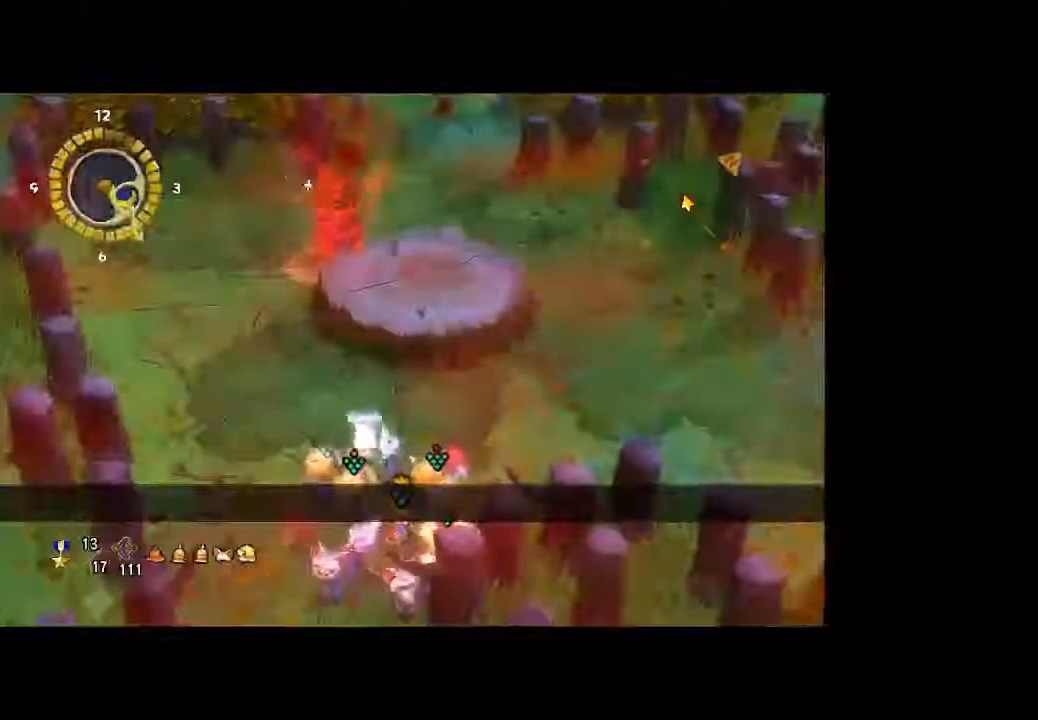
{"buttons": [], "left_stick": "center", "right_stick": "center", "button_events": []}
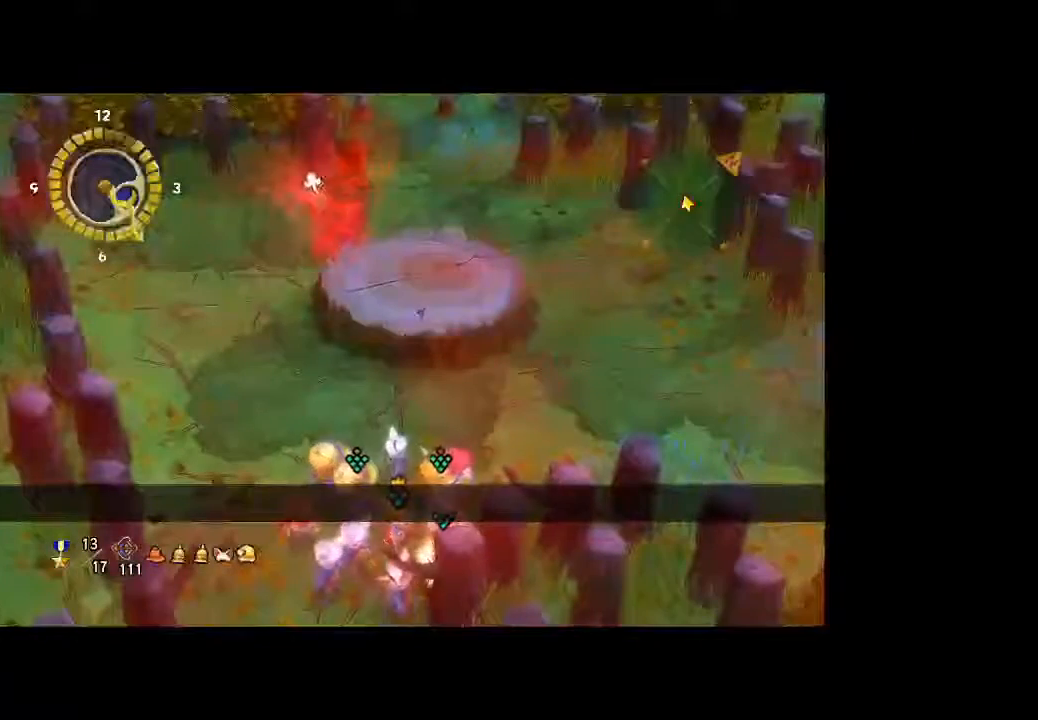
{"buttons": [], "left_stick": "center", "right_stick": "center", "button_events": []}
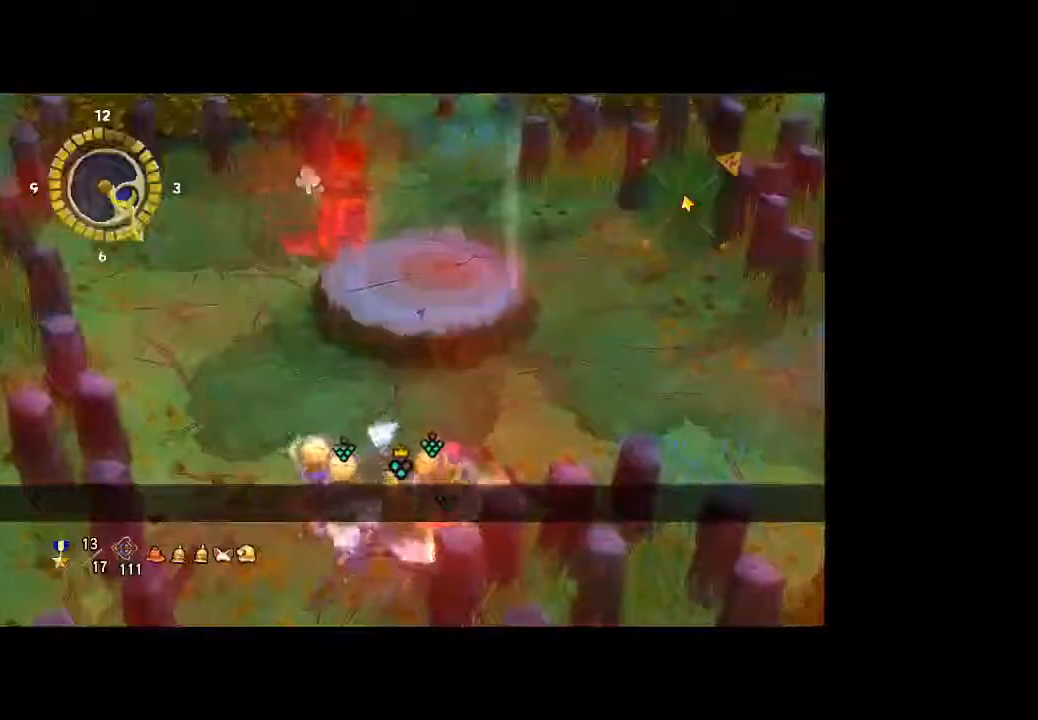
{"buttons": [], "left_stick": "center", "right_stick": "center", "button_events": []}
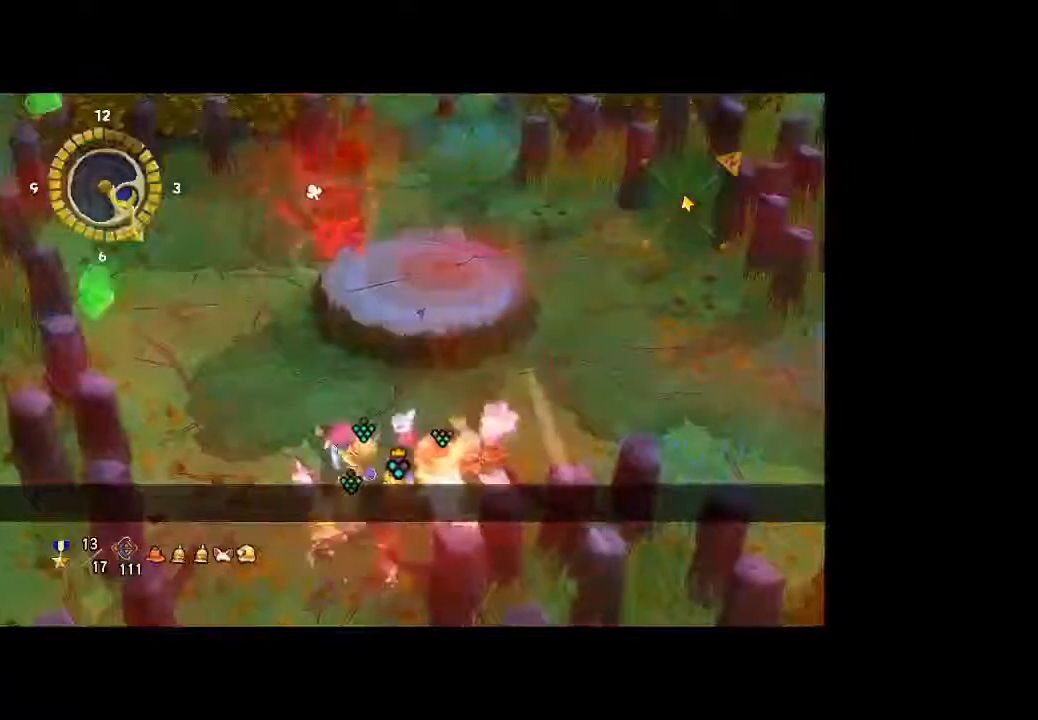
{"buttons": [], "left_stick": "center", "right_stick": "center", "button_events": []}
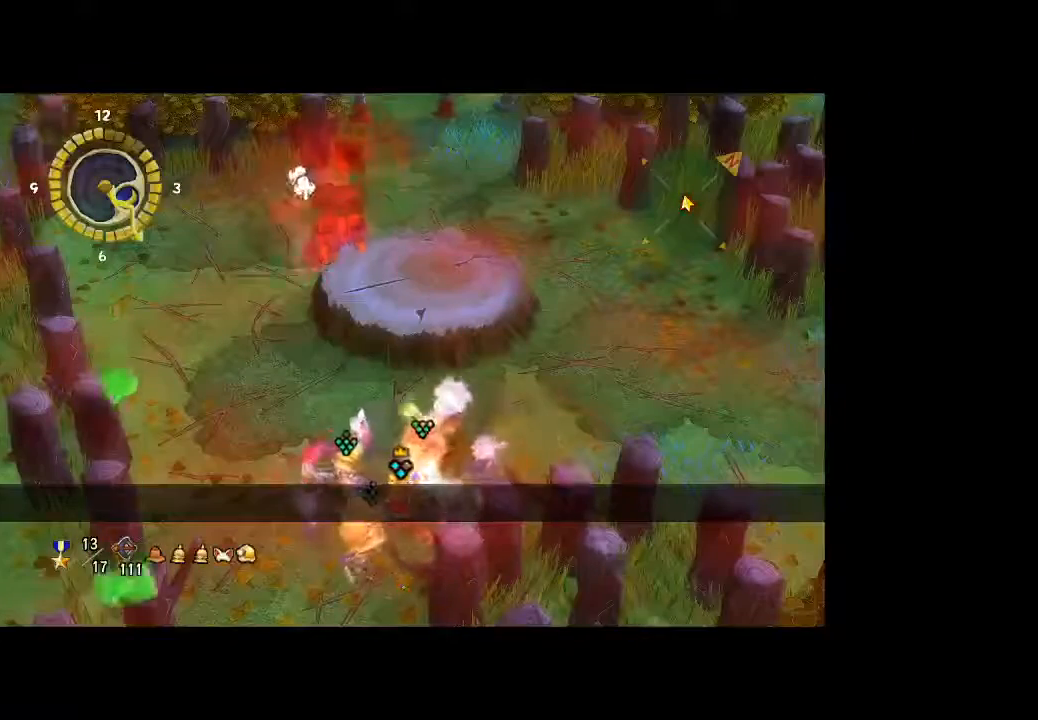
{"buttons": [], "left_stick": "center", "right_stick": "center", "button_events": []}
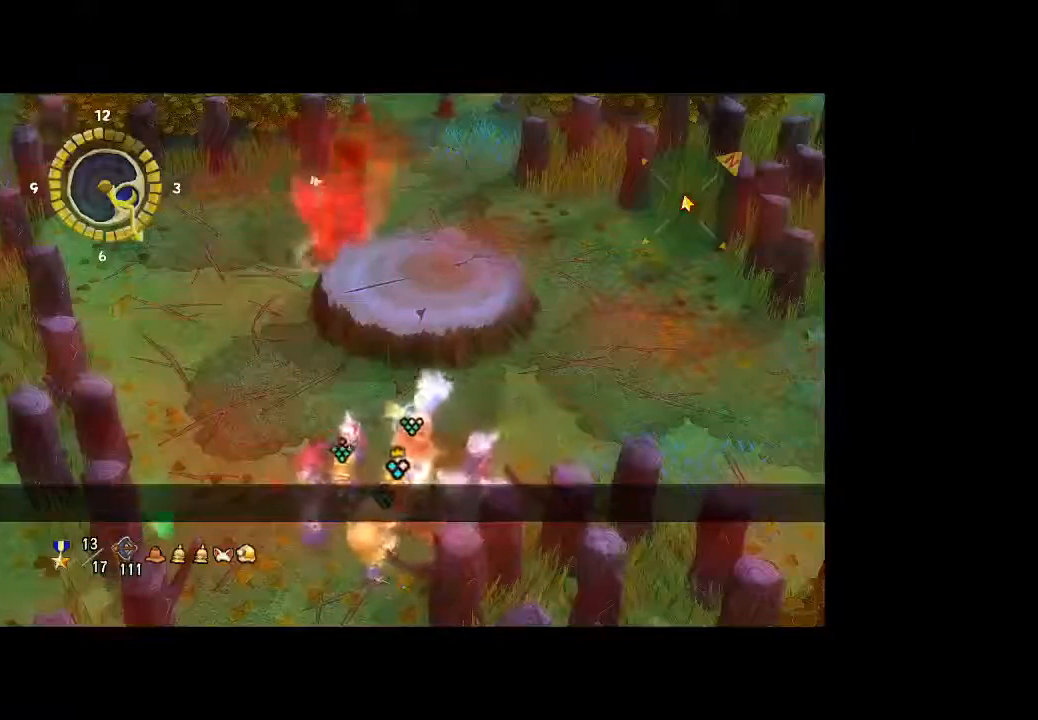
{"buttons": [], "left_stick": "center", "right_stick": "center", "button_events": []}
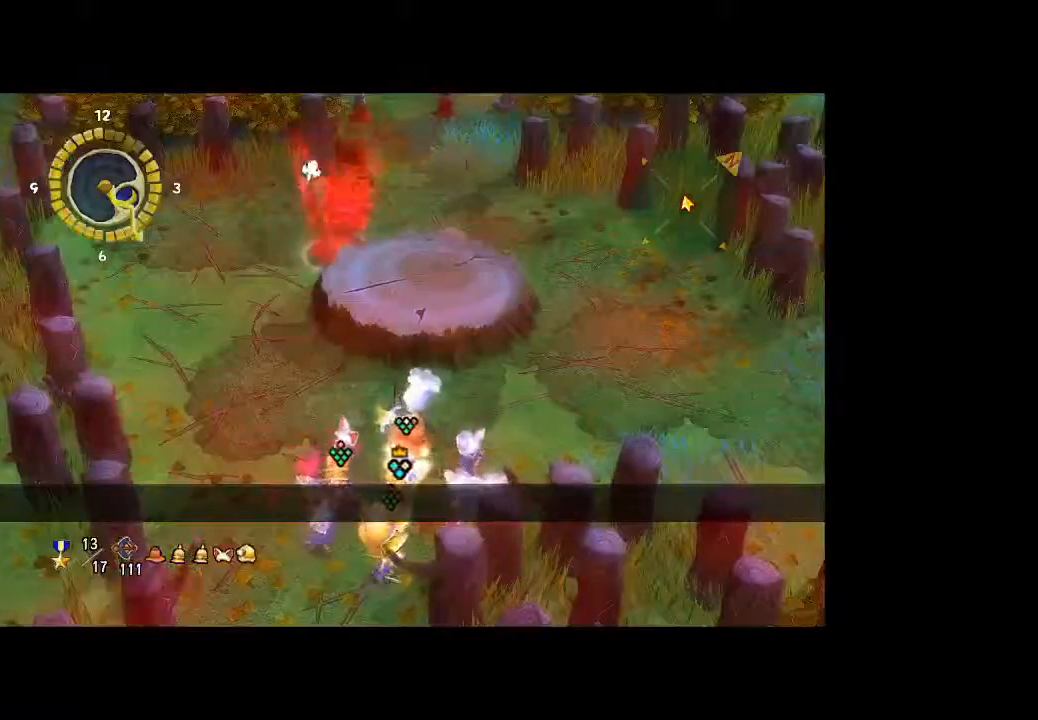
{"buttons": [], "left_stick": "up", "right_stick": "center", "button_events": []}
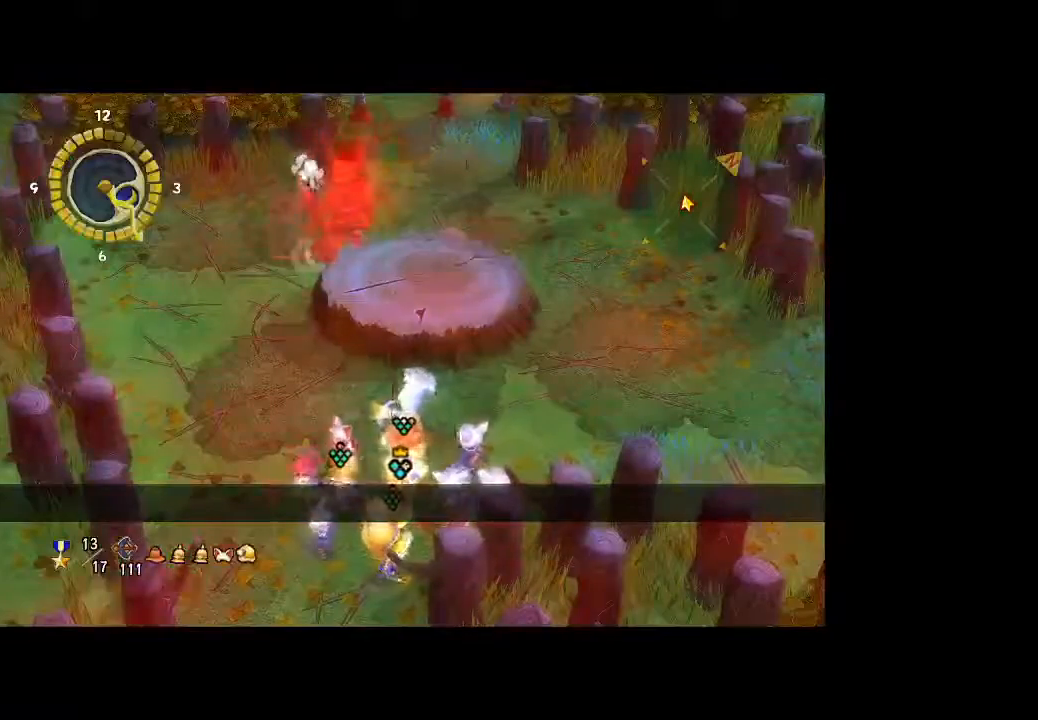
{"buttons": [], "left_stick": "up", "right_stick": "center", "button_events": []}
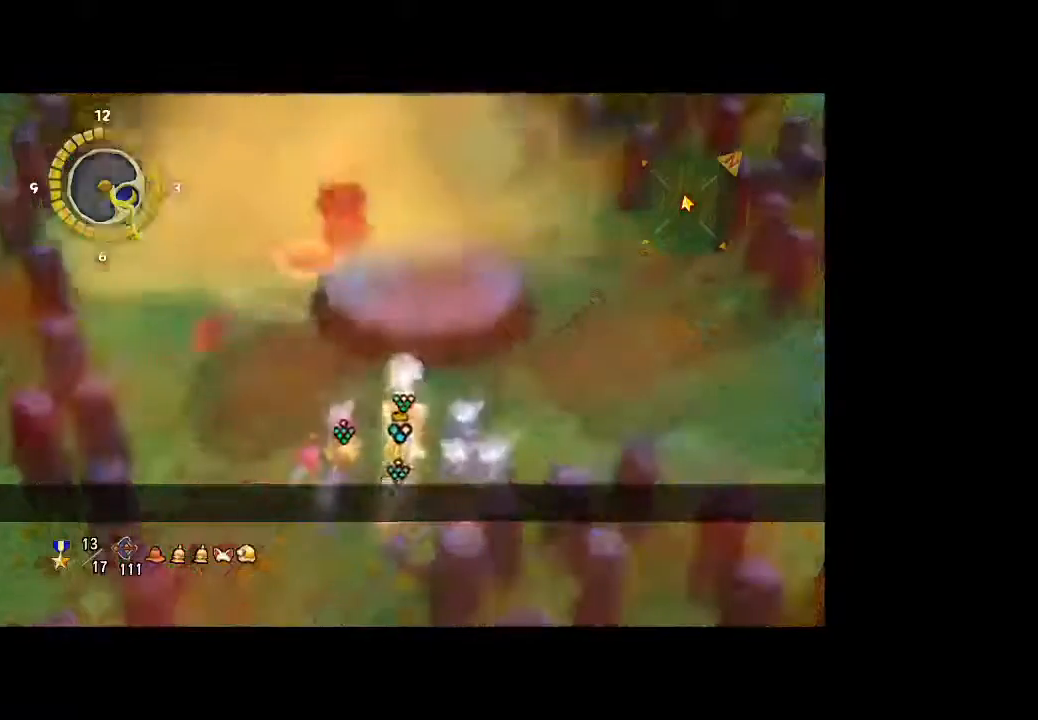
{"buttons": [], "left_stick": "up-left", "right_stick": "center", "button_events": []}
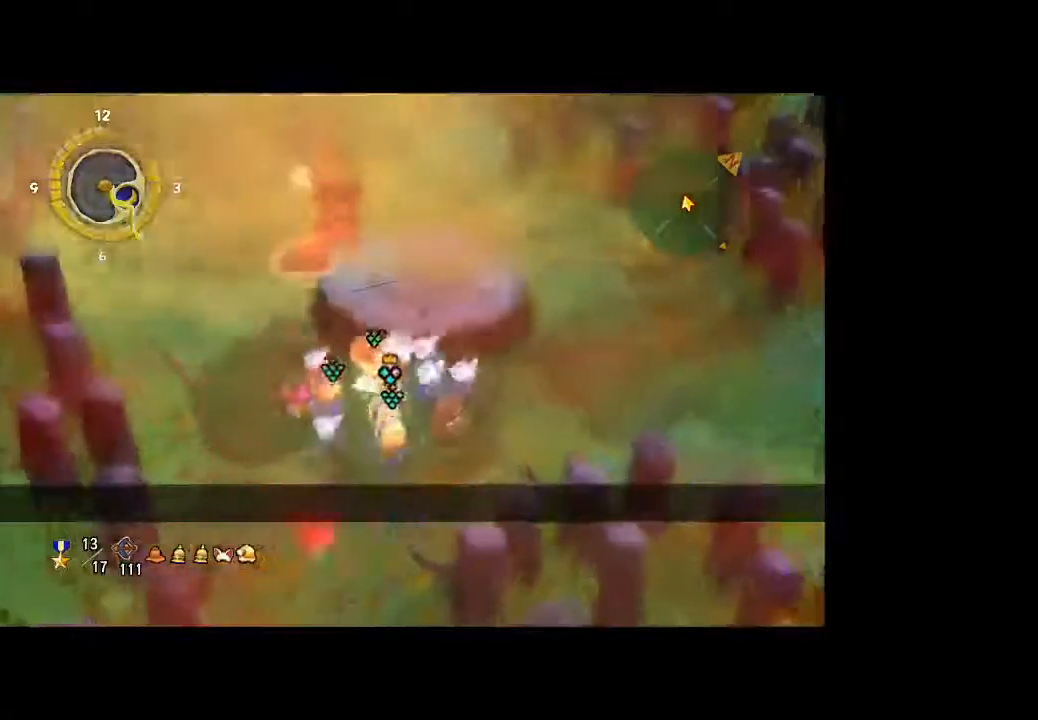
{"buttons": [], "left_stick": "left", "right_stick": "center", "button_events": []}
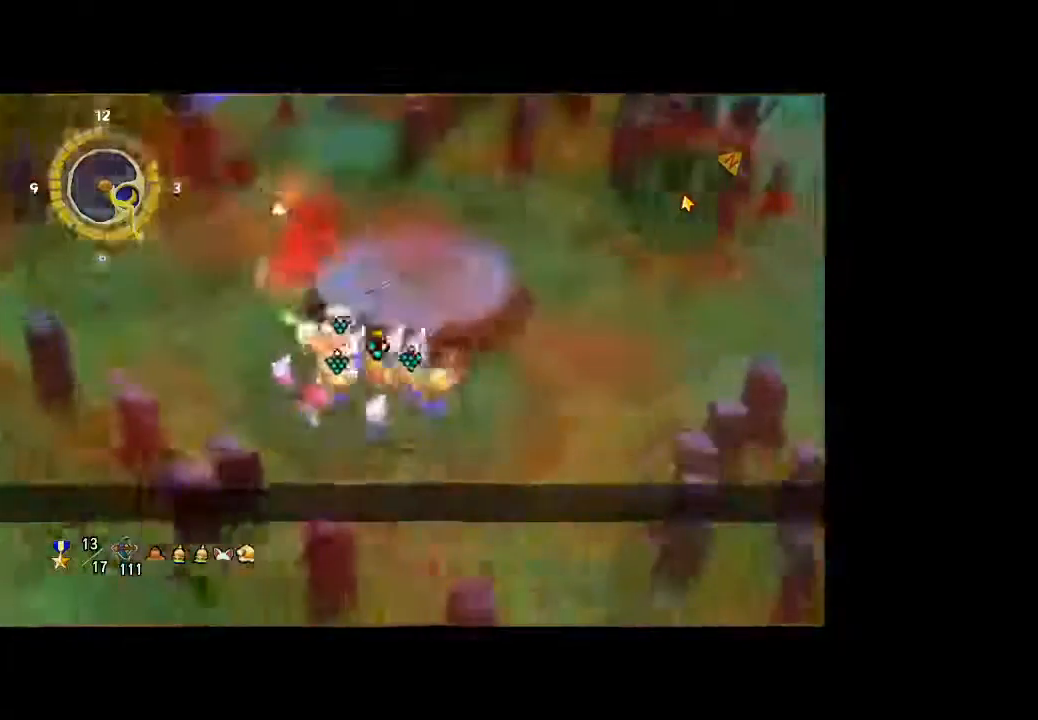
{"buttons": [], "left_stick": "left", "right_stick": "center", "button_events": []}